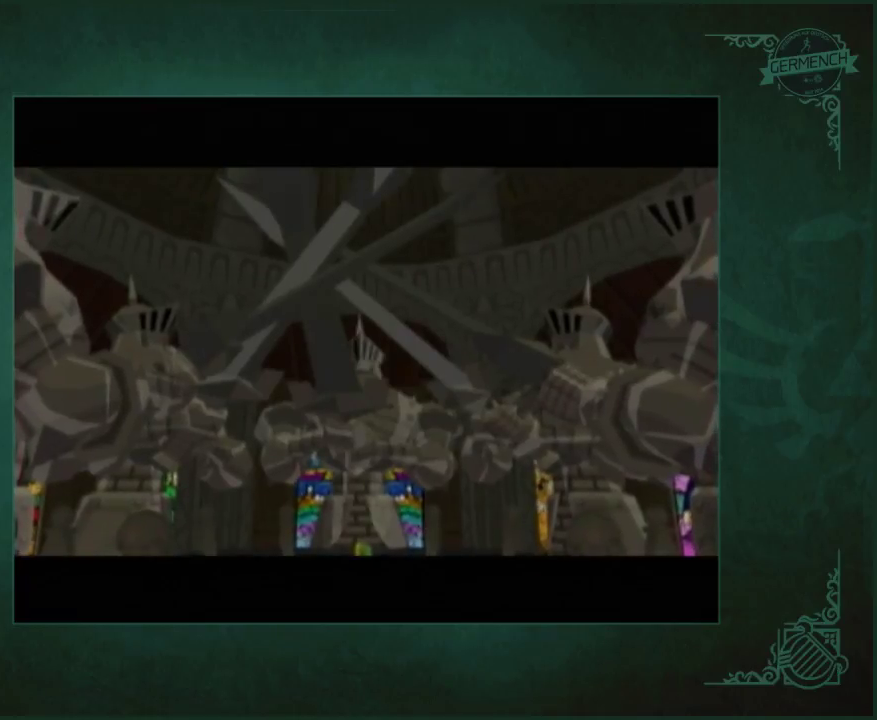
Gameplay with a controller (Nintendo layout); each line is a JSON object with the inputs held at the frame after it. "events" lists button and stick changes between this image and that frame as [ms after this image, input, new state], when the widget could be followed in between. Not read: L3 R3.
{"buttons": [], "left_stick": "center", "right_stick": "center", "events": []}
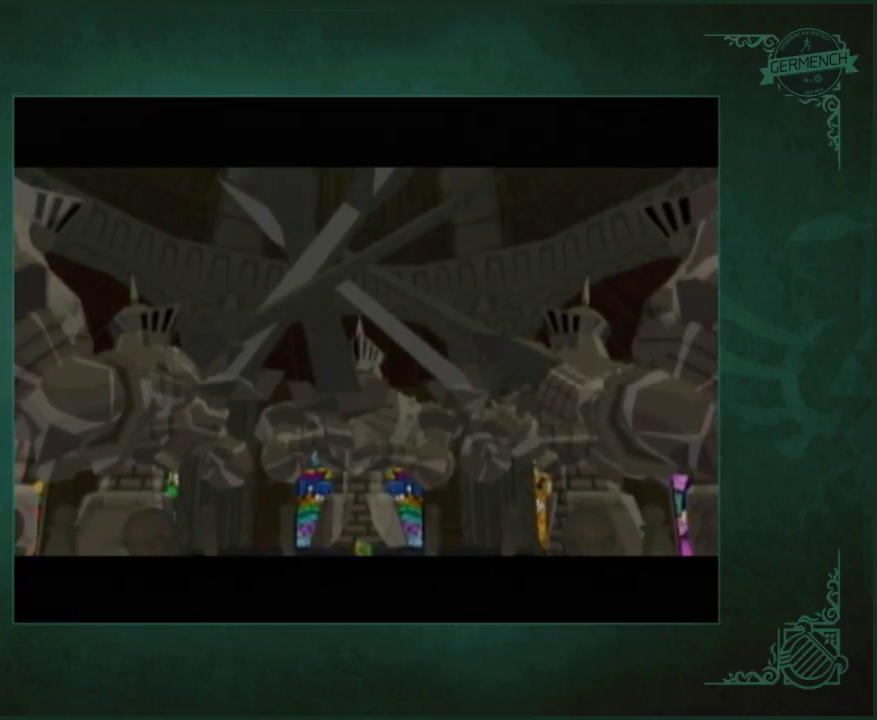
{"buttons": [], "left_stick": "center", "right_stick": "center", "events": []}
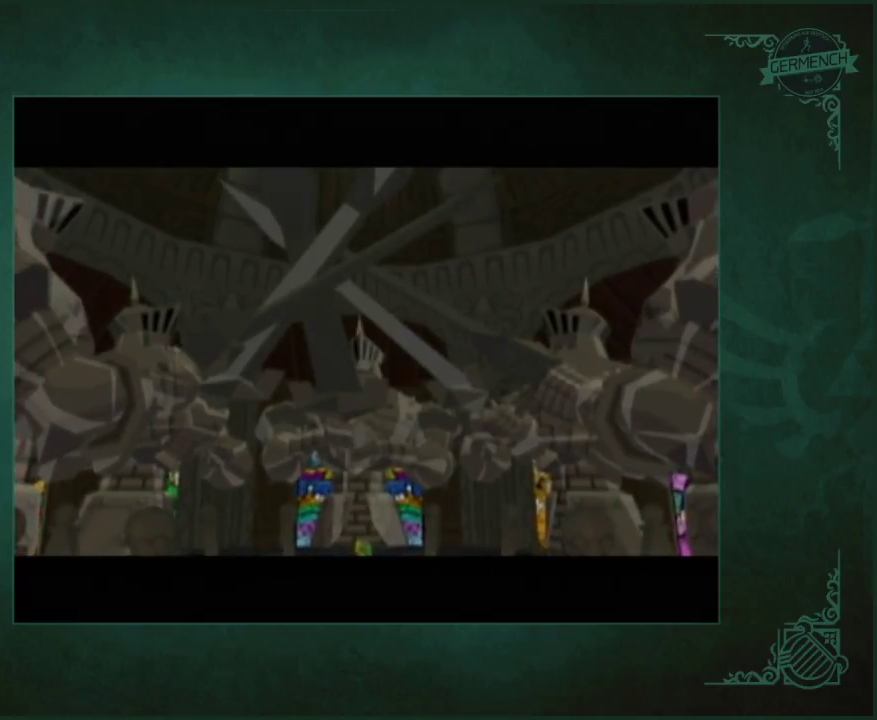
{"buttons": [], "left_stick": "center", "right_stick": "center", "events": []}
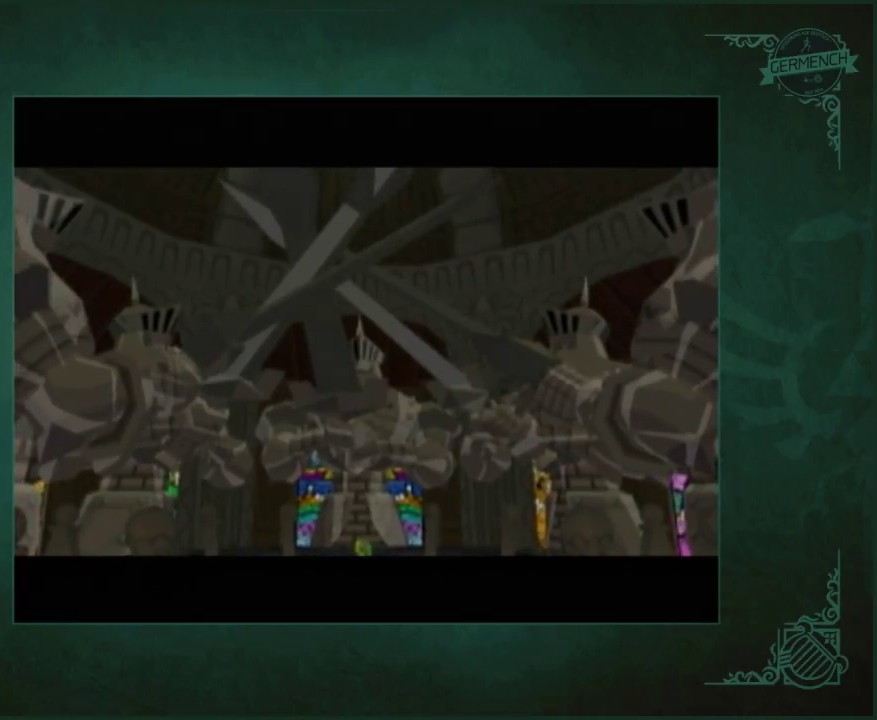
{"buttons": [], "left_stick": "center", "right_stick": "center", "events": []}
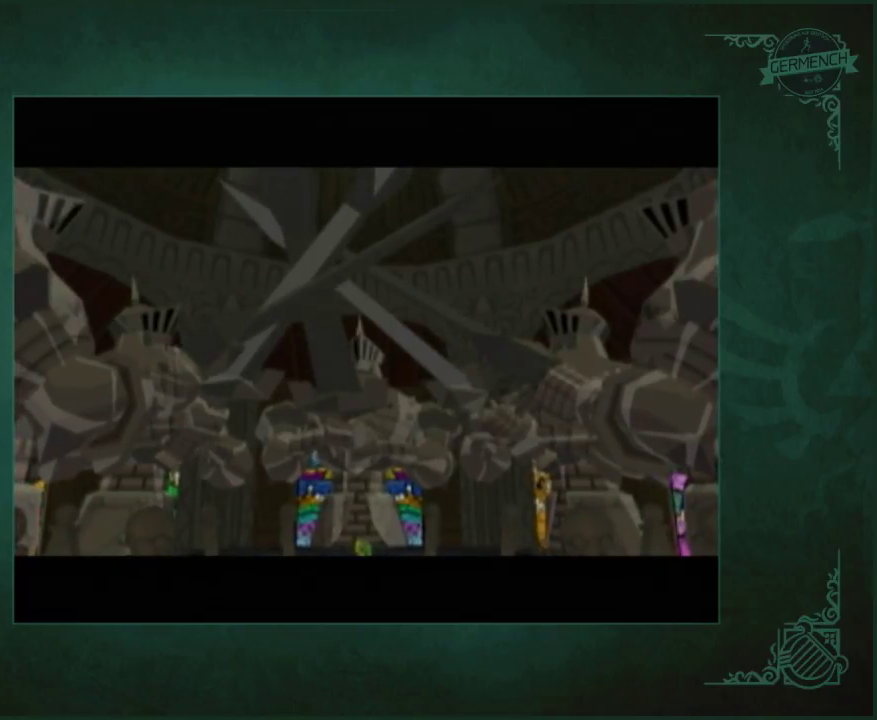
{"buttons": [], "left_stick": "center", "right_stick": "center", "events": []}
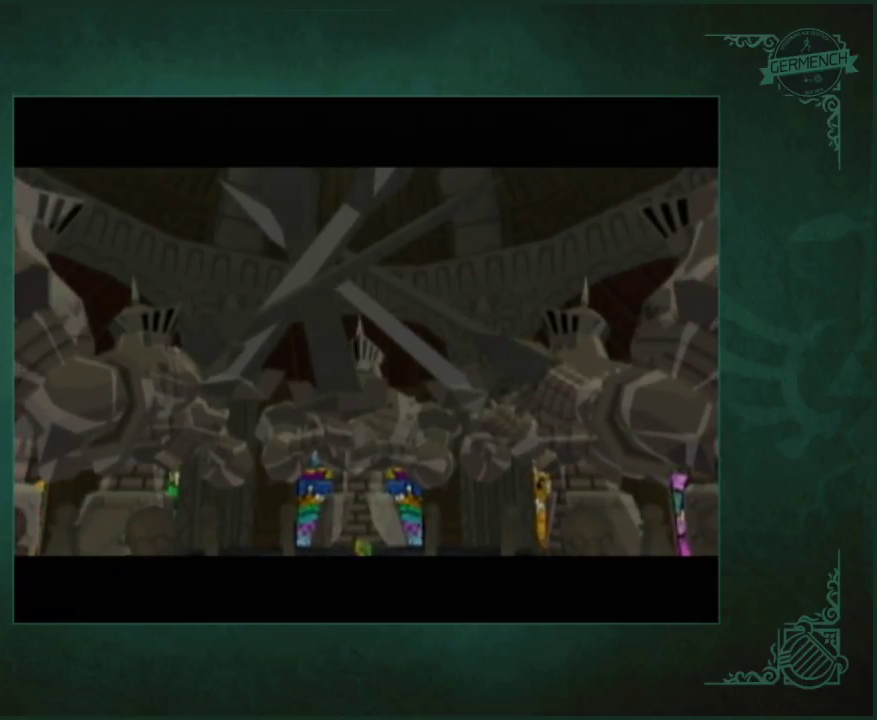
{"buttons": [], "left_stick": "up", "right_stick": "center", "events": [[33, "left_stick", "up"]]}
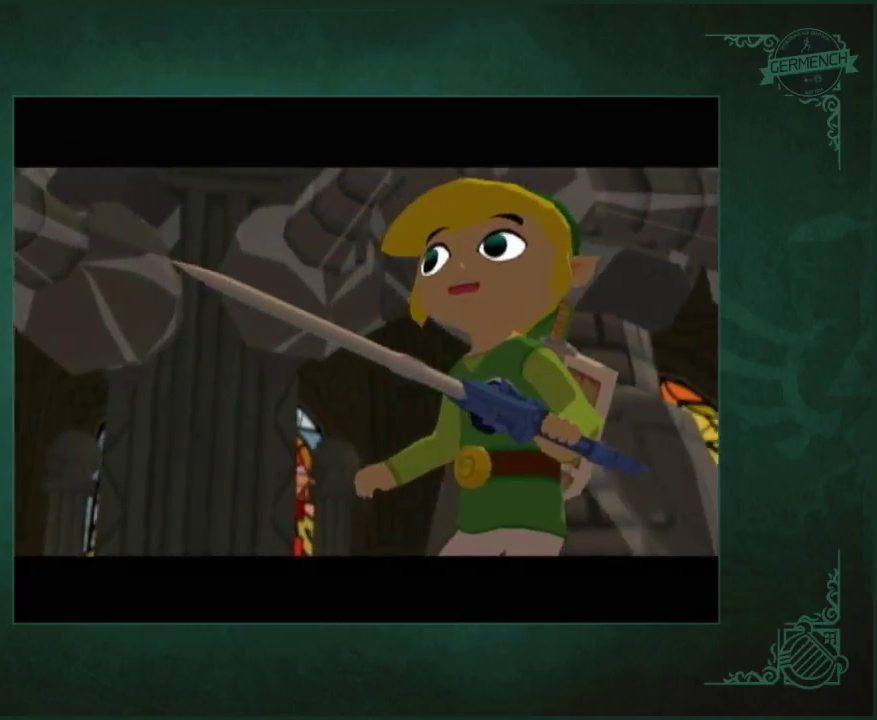
{"buttons": [], "left_stick": "up", "right_stick": "center", "events": []}
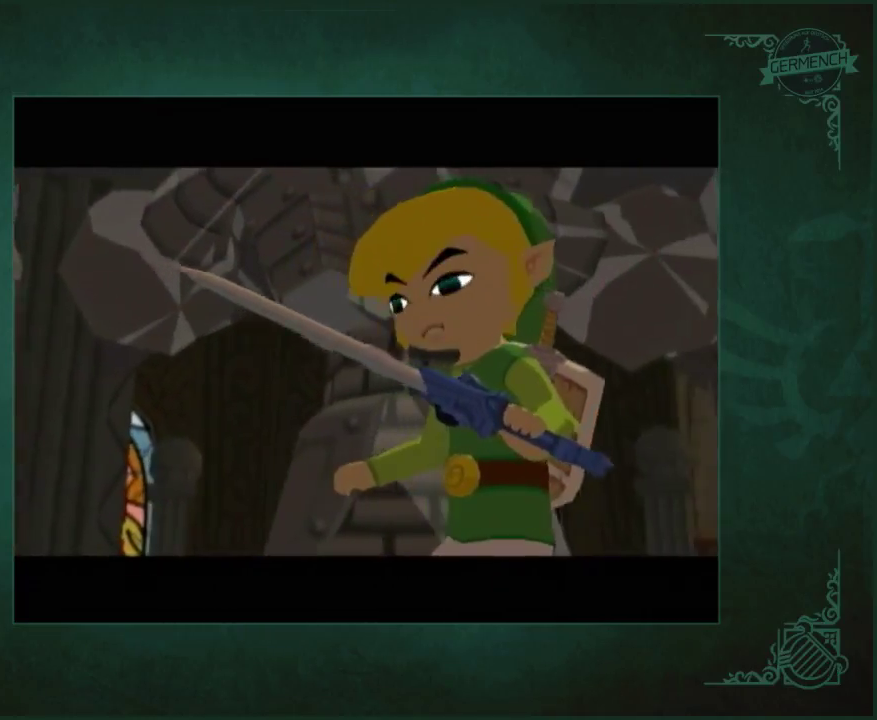
{"buttons": [], "left_stick": "up", "right_stick": "center", "events": []}
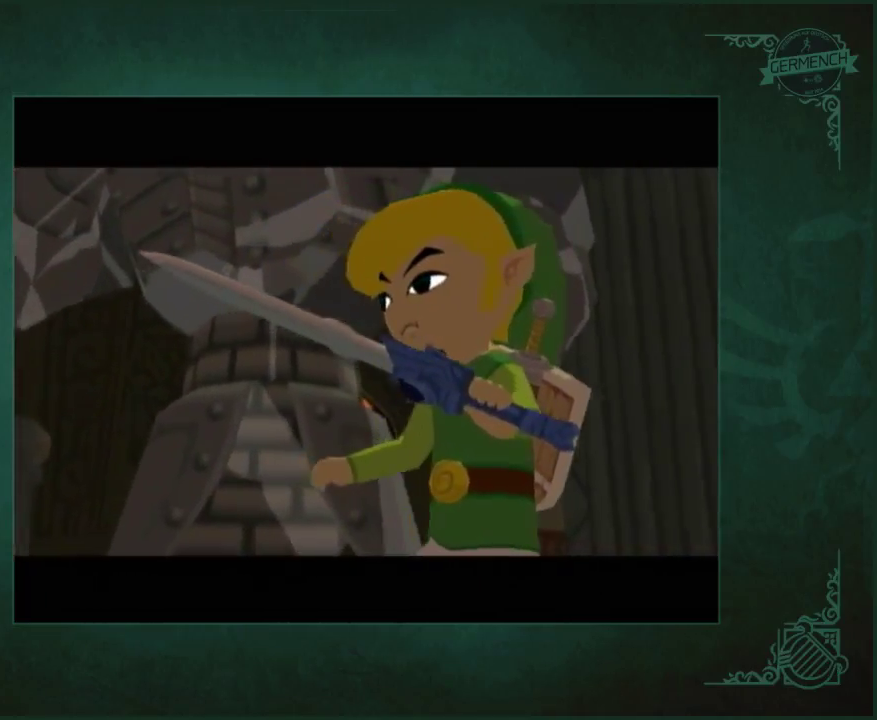
{"buttons": [], "left_stick": "up", "right_stick": "center", "events": []}
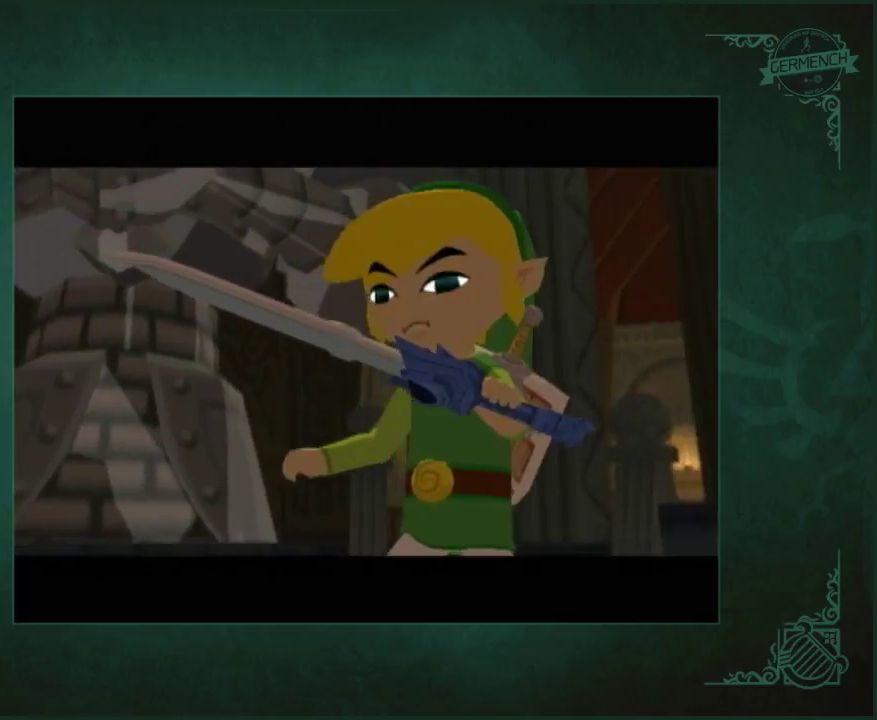
{"buttons": [], "left_stick": "up", "right_stick": "center", "events": []}
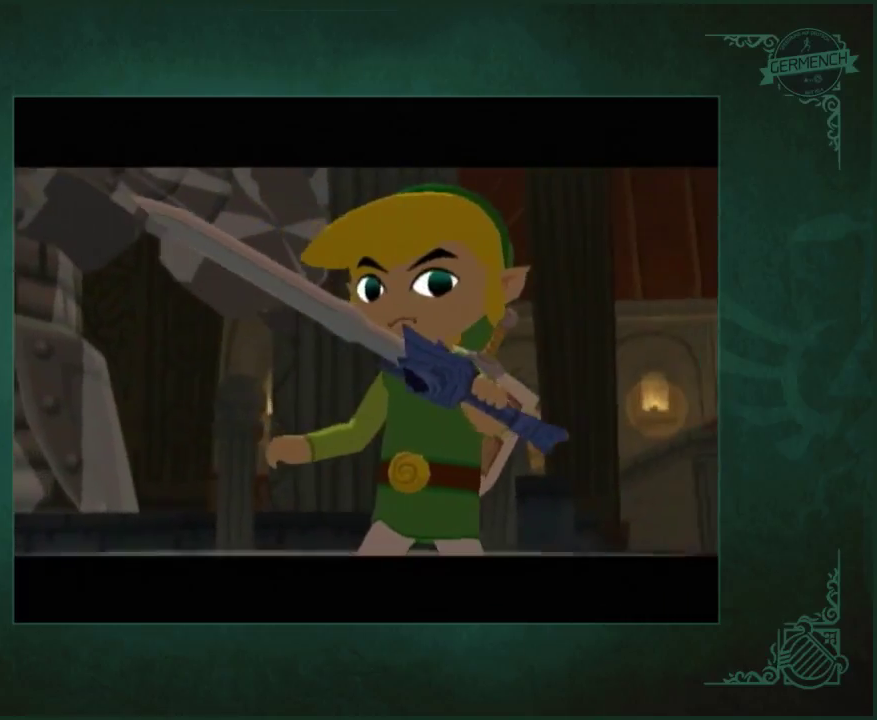
{"buttons": [], "left_stick": "up", "right_stick": "center", "events": []}
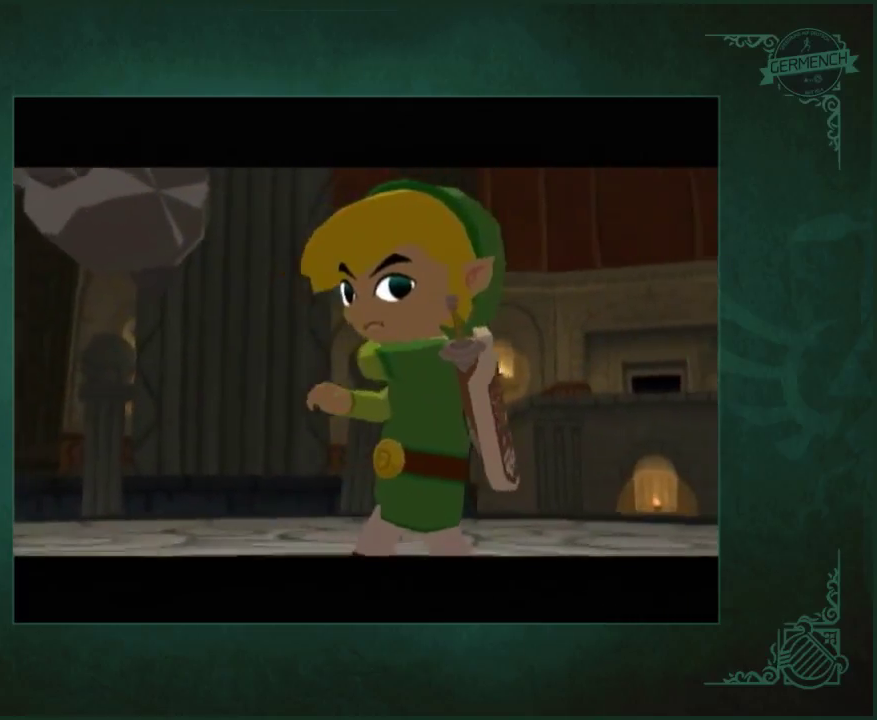
{"buttons": [], "left_stick": "up", "right_stick": "center", "events": []}
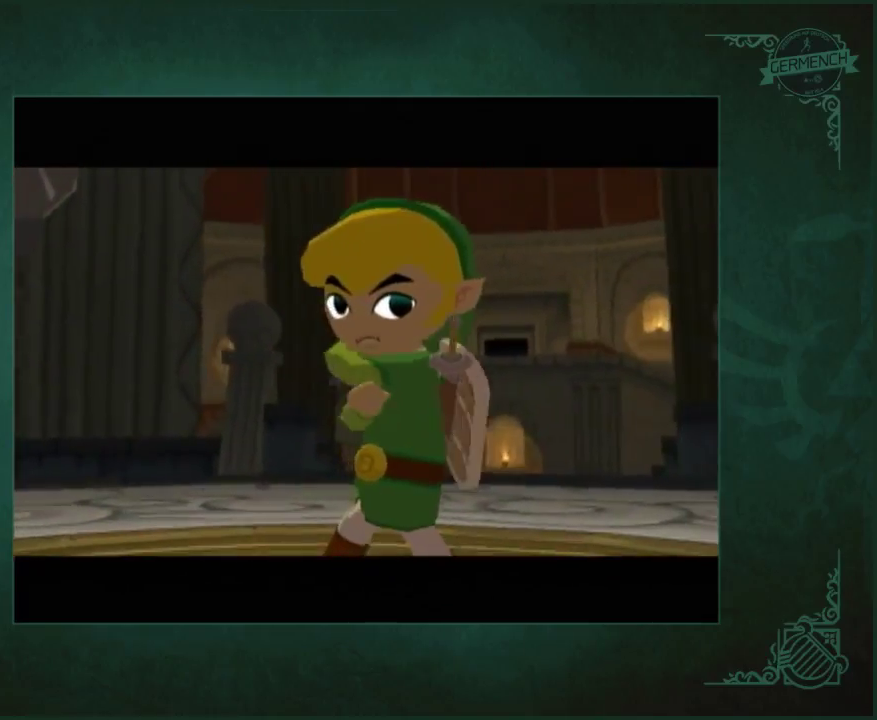
{"buttons": [], "left_stick": "up", "right_stick": "center", "events": []}
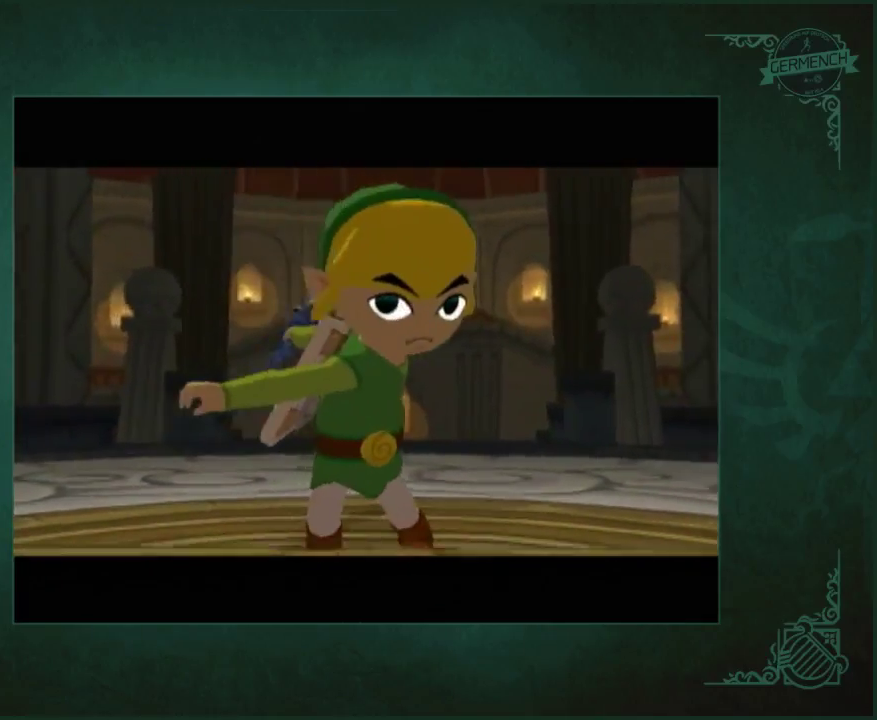
{"buttons": [], "left_stick": "up", "right_stick": "center", "events": []}
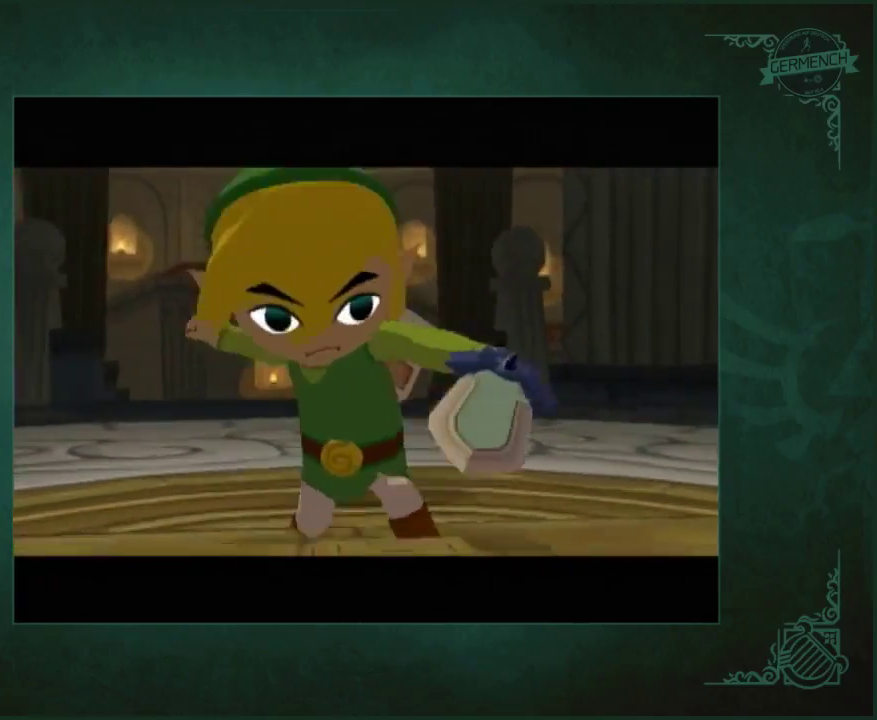
{"buttons": [], "left_stick": "center", "right_stick": "center", "events": [[250, "left_stick", "center"]]}
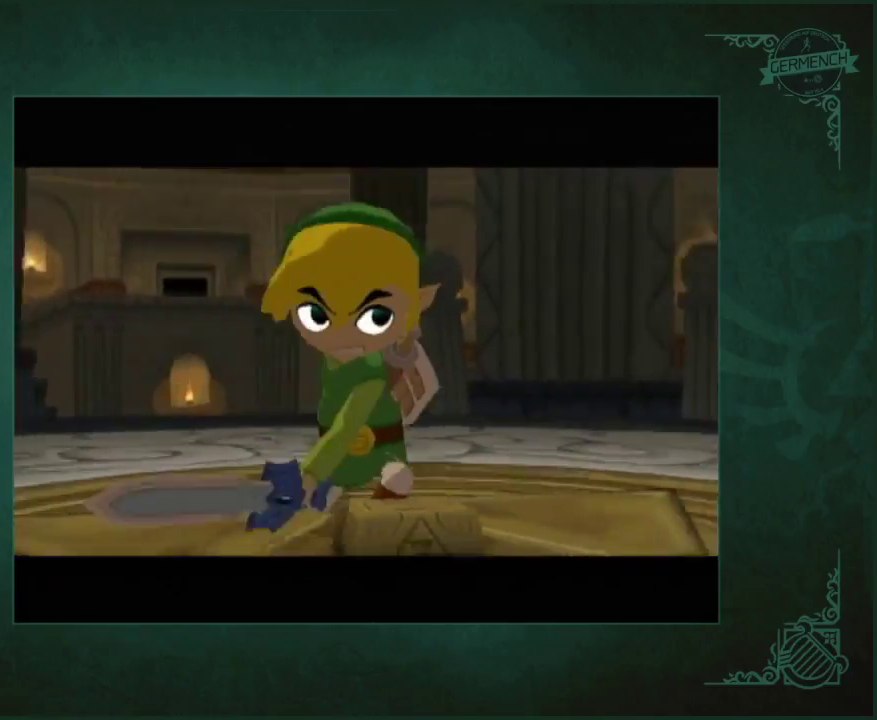
{"buttons": [], "left_stick": "center", "right_stick": "center", "events": []}
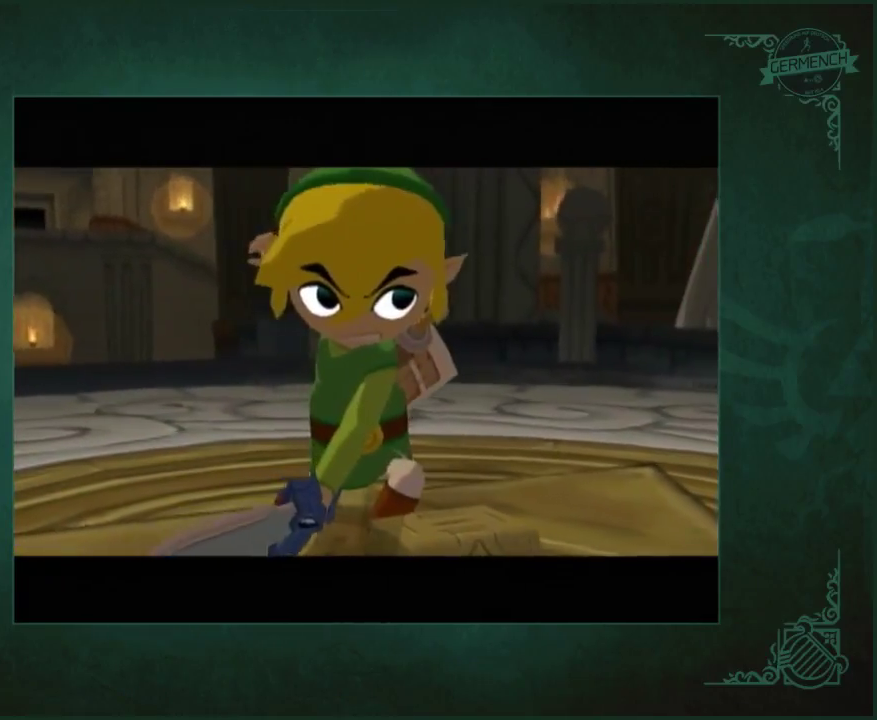
{"buttons": [], "left_stick": "center", "right_stick": "center", "events": []}
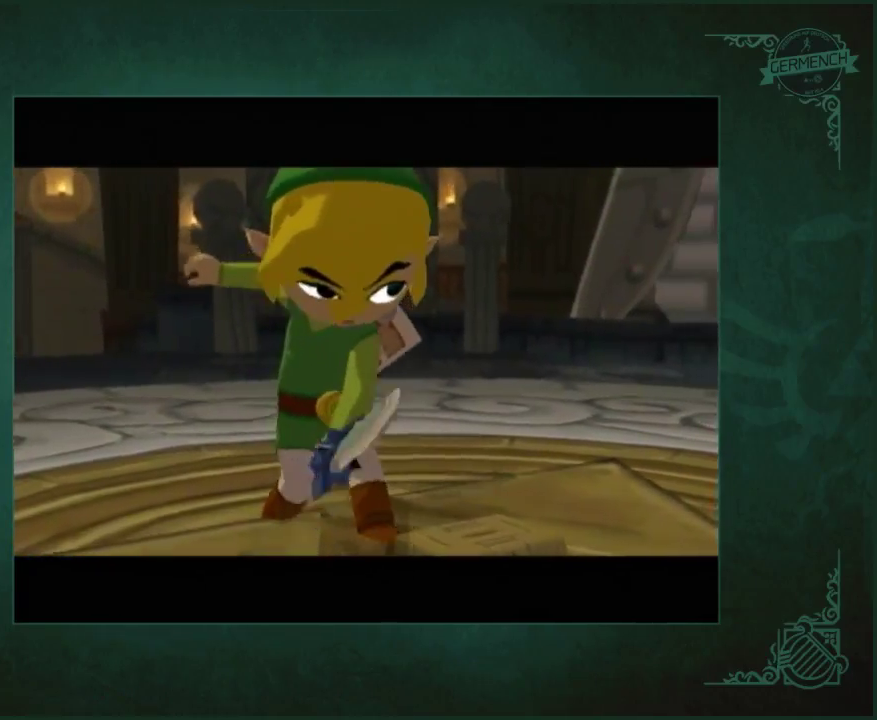
{"buttons": [], "left_stick": "center", "right_stick": "center", "events": []}
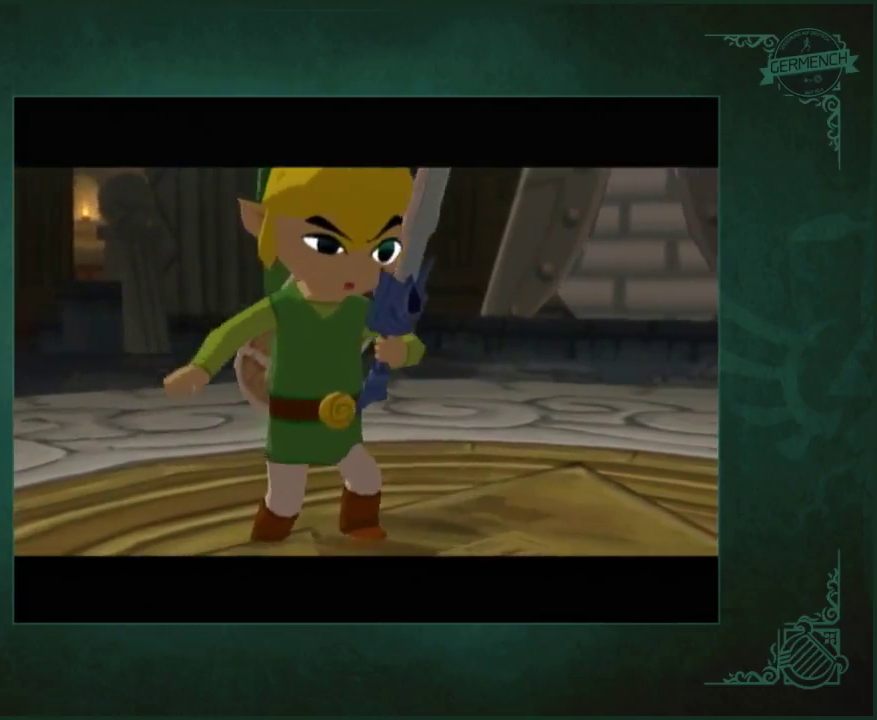
{"buttons": [], "left_stick": "center", "right_stick": "center", "events": []}
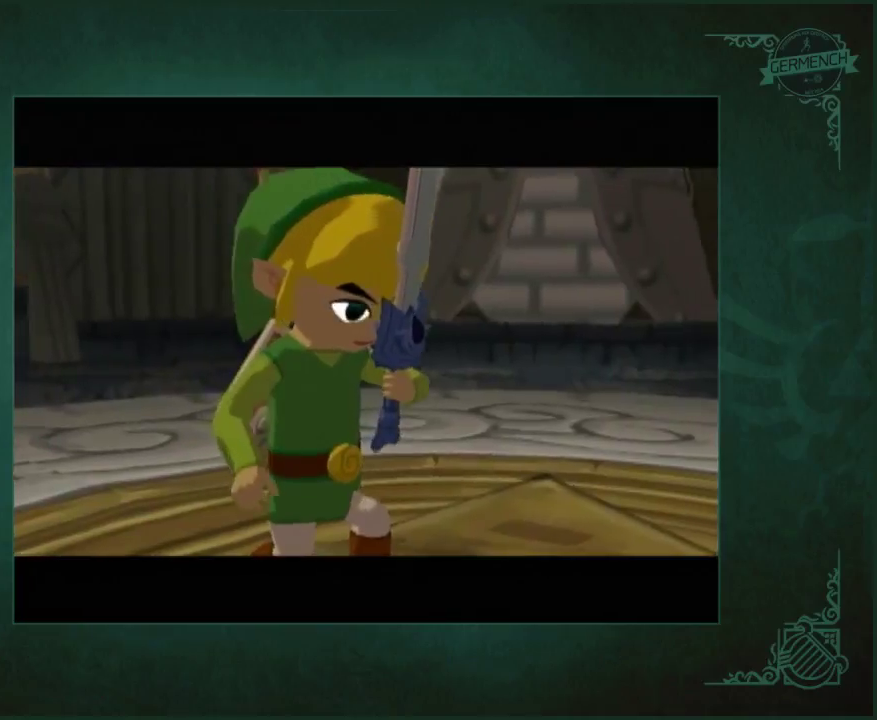
{"buttons": [], "left_stick": "center", "right_stick": "center", "events": []}
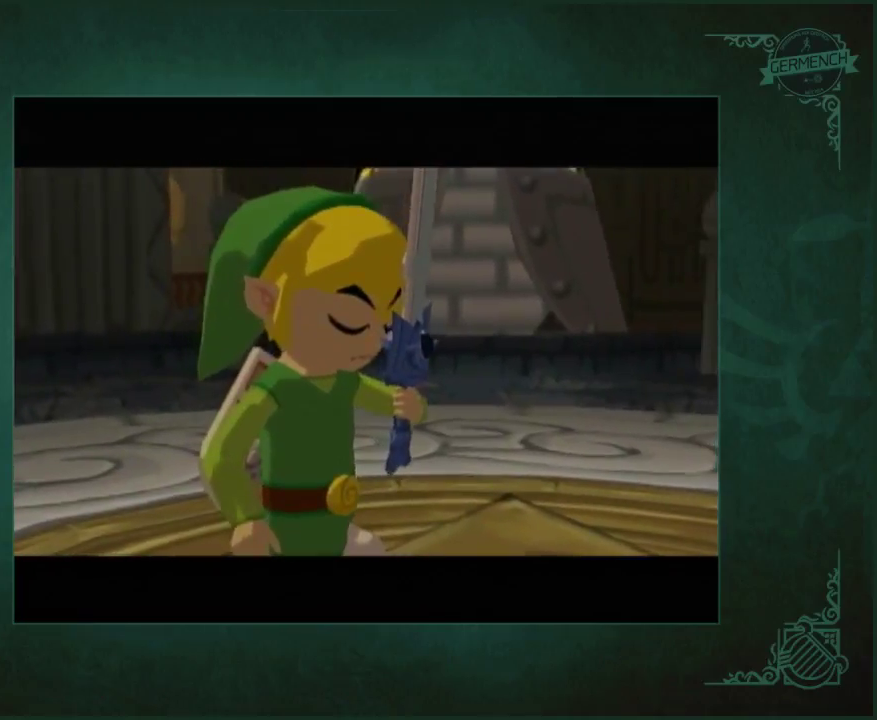
{"buttons": [], "left_stick": "center", "right_stick": "center", "events": []}
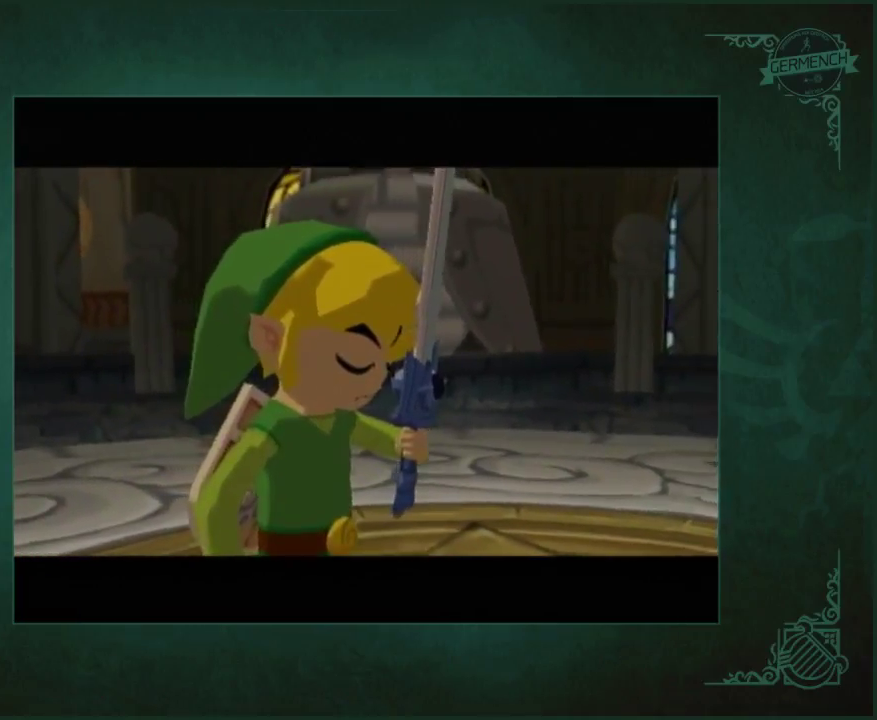
{"buttons": [], "left_stick": "center", "right_stick": "center", "events": []}
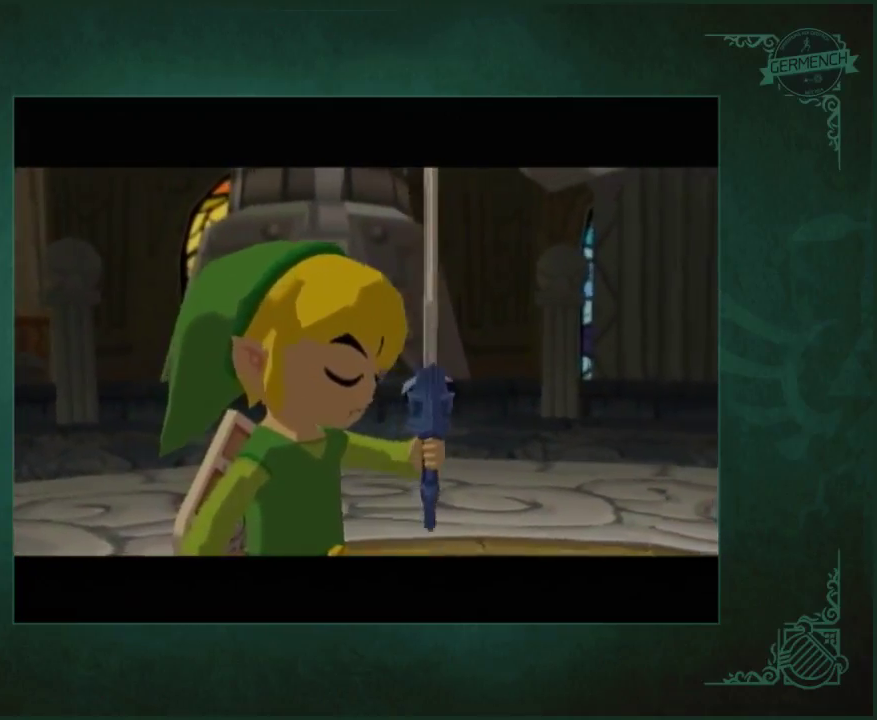
{"buttons": [], "left_stick": "up", "right_stick": "center", "events": [[483, "left_stick", "up"]]}
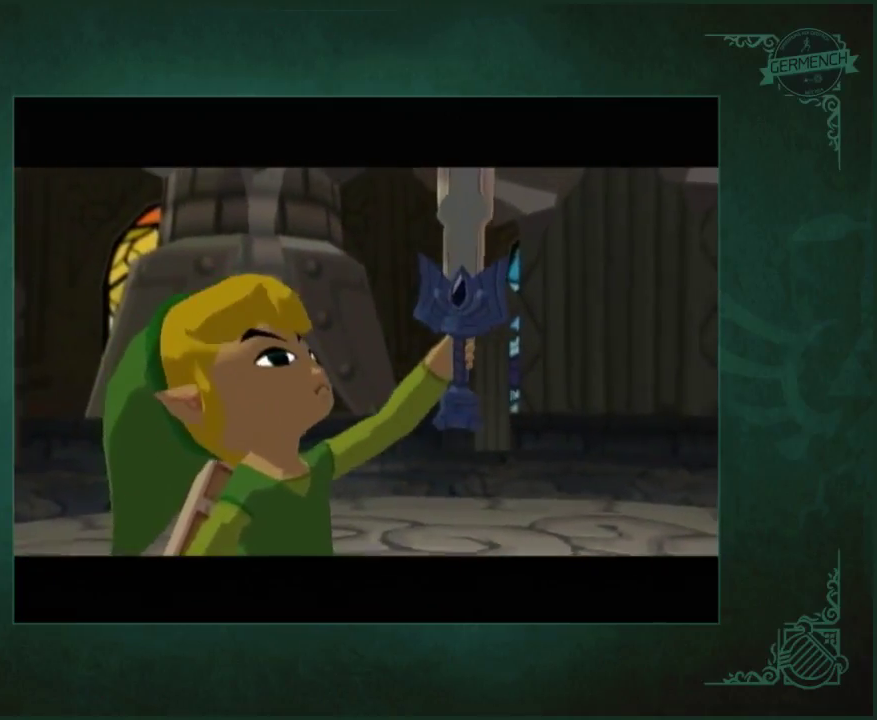
{"buttons": [], "left_stick": "up", "right_stick": "center", "events": []}
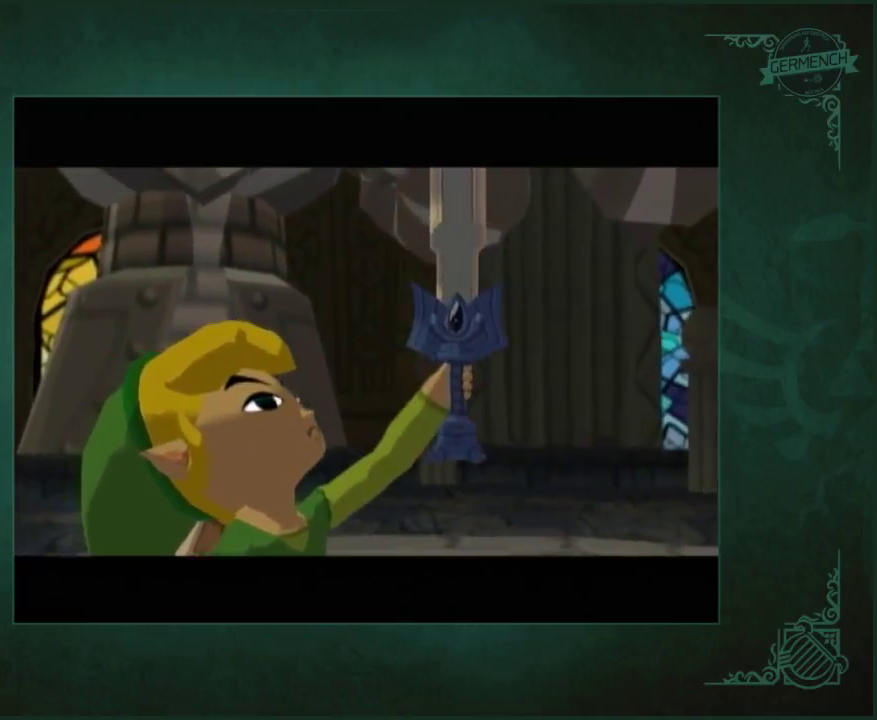
{"buttons": [], "left_stick": "up", "right_stick": "center", "events": [[217, "left_stick", "up-left"], [483, "left_stick", "up"]]}
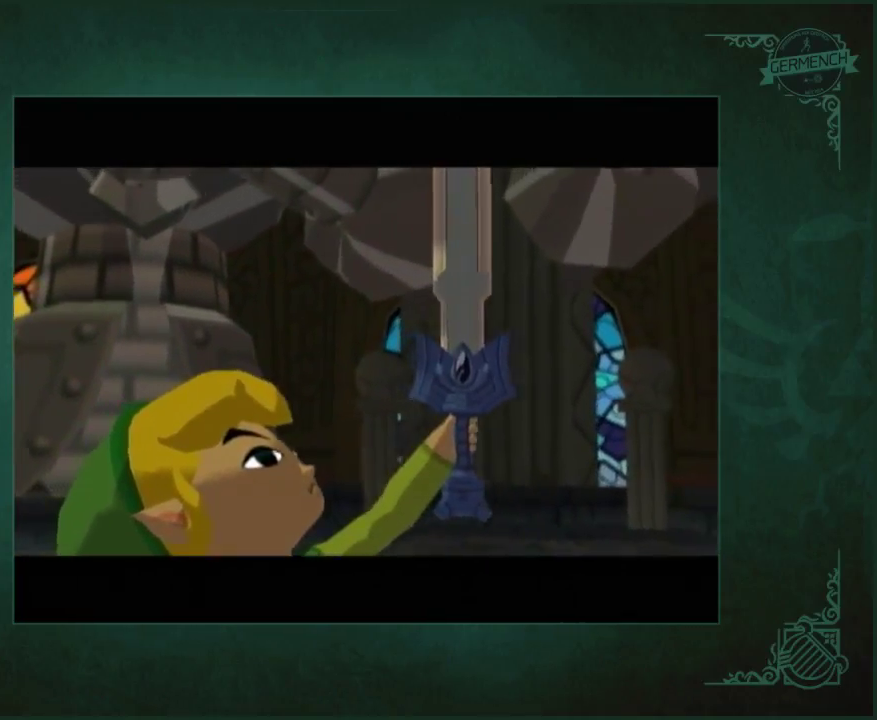
{"buttons": ["A", "B", "X"], "left_stick": "up", "right_stick": "center"}
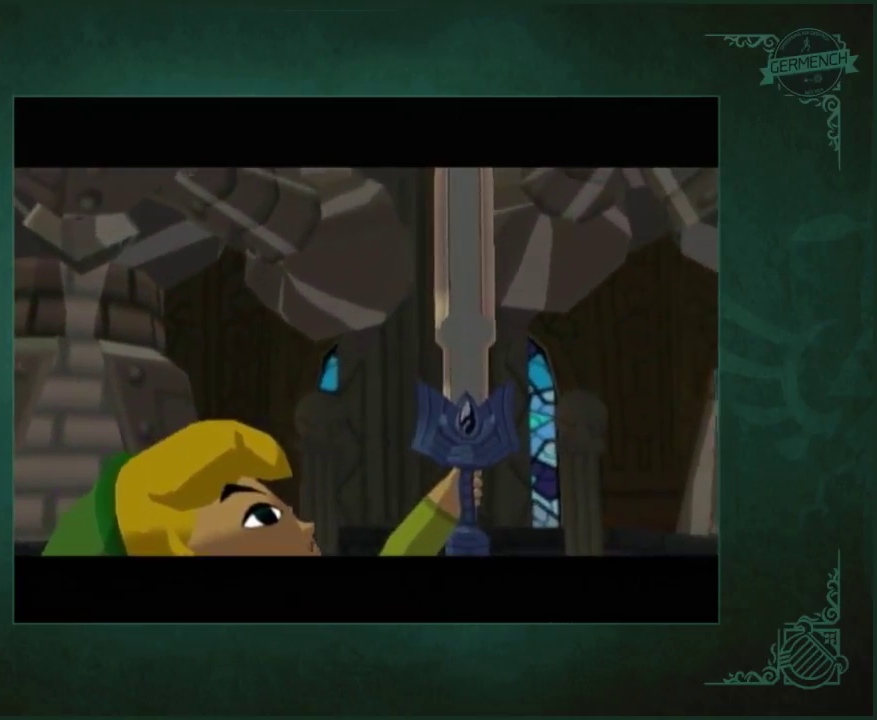
{"buttons": ["A", "X"], "left_stick": "up", "right_stick": "center"}